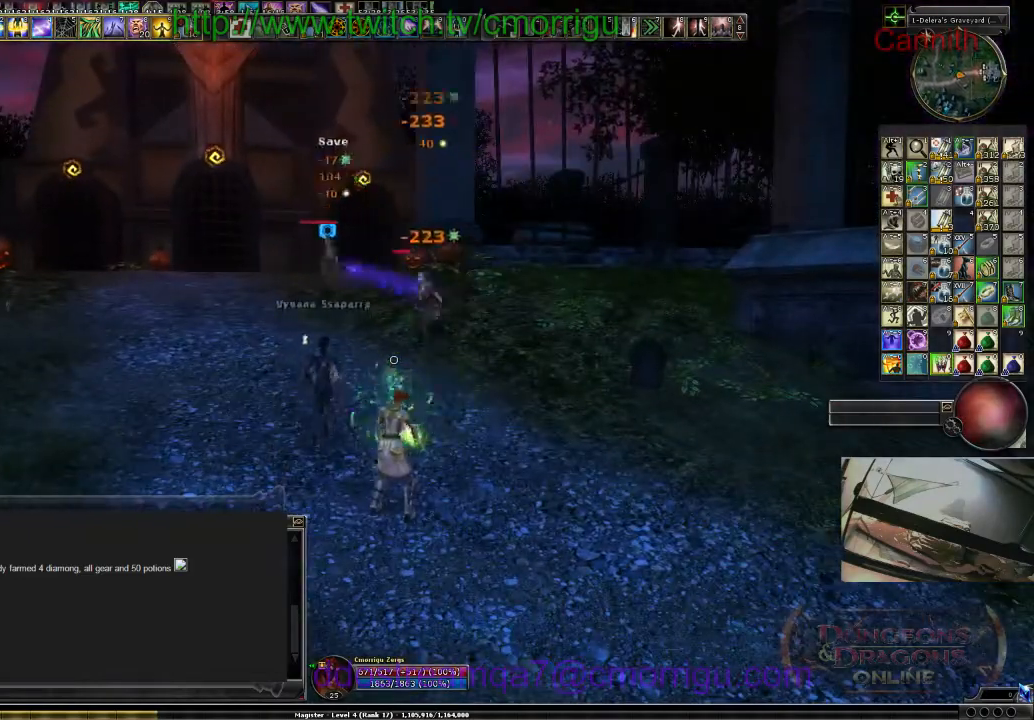
Gameplay with keyboard; each line is a JSON object with the keys held at the frame after it. "events" lists presses ("down") and releases ("up") of ".", "/", "0", "1", "2", "3", "4", "5", "6", "7", "8", "9", "a", "b", "backslash", "backspace", "c", "caps_lock", "comma", "ctrl_l", "ctrl_r", "d", "e", "equals", "escape", "f", "f1", "f10", "f11", "f12", "f2", "f3", "f4", "f5", "f6", "f7", "f8", "f9", "g", "h", "i", "j", "k", "l", "lbracket", "m", "minus", "n", "o", "p", "q", "quote", "r", "rbracket", "return", "s", "semicolon", "shift_l", "shift_r", "space", "t", "tab", "tilde", "u", "v", "w", "x", "y" and "z" between this image and that frame as [ms after this image, input, new state], when the widget could be followed in between. No other keys are recorded. Mouse input is not recorded.
{"keys": ["s"], "events": [[33, "d", "down"], [200, "d", "up"], [433, "s", "down"]]}
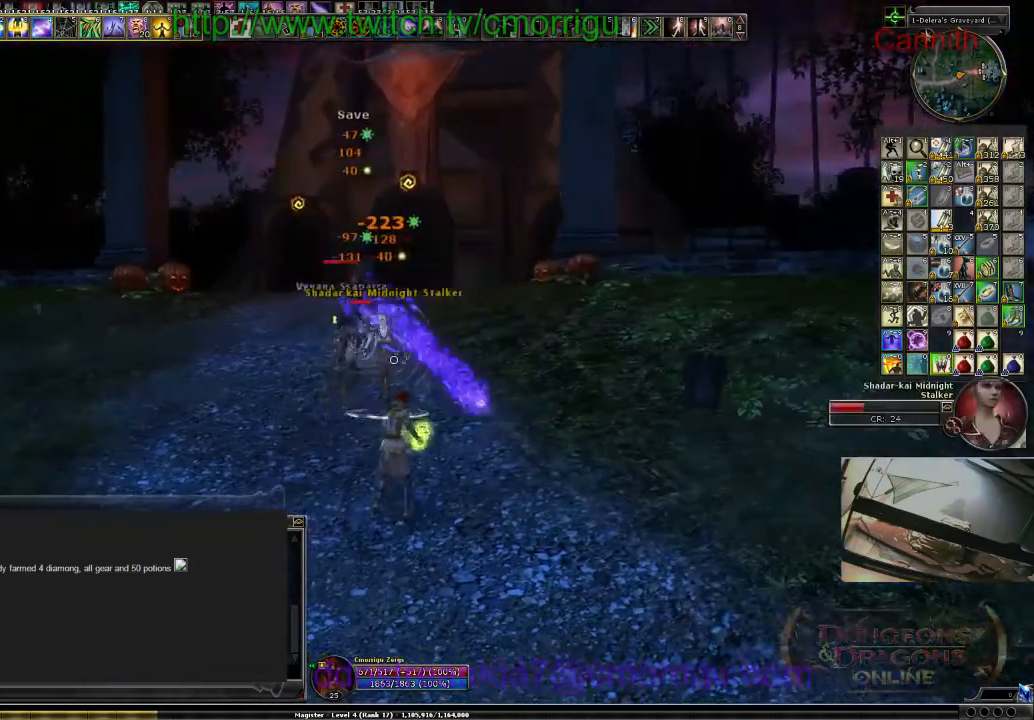
{"keys": ["s"], "events": []}
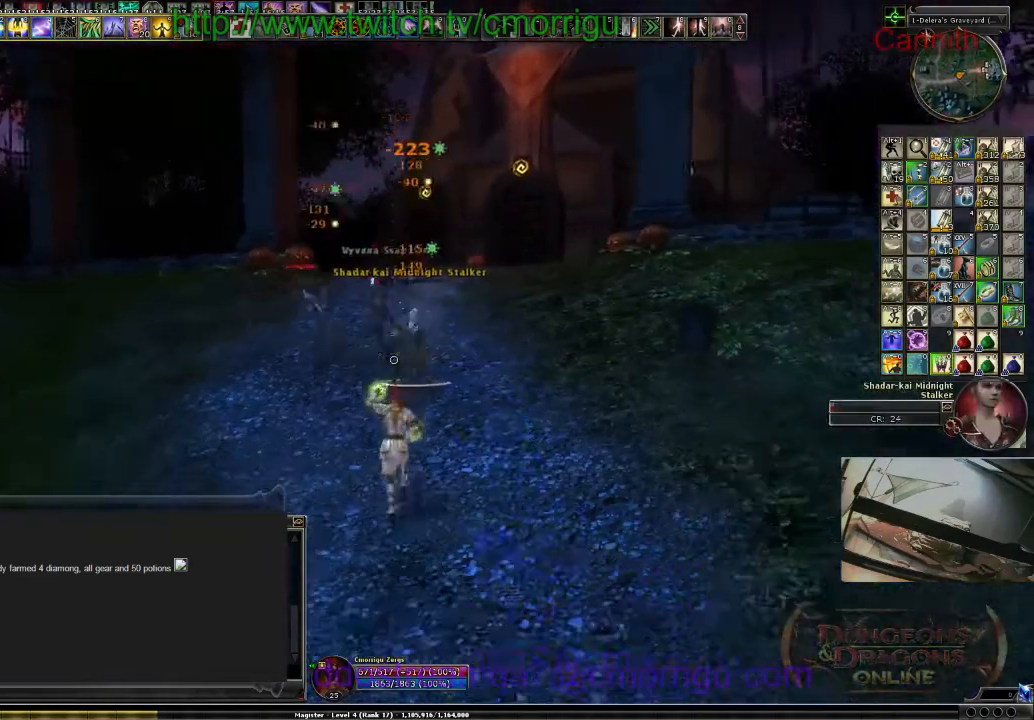
{"keys": [], "events": [[67, "s", "up"]]}
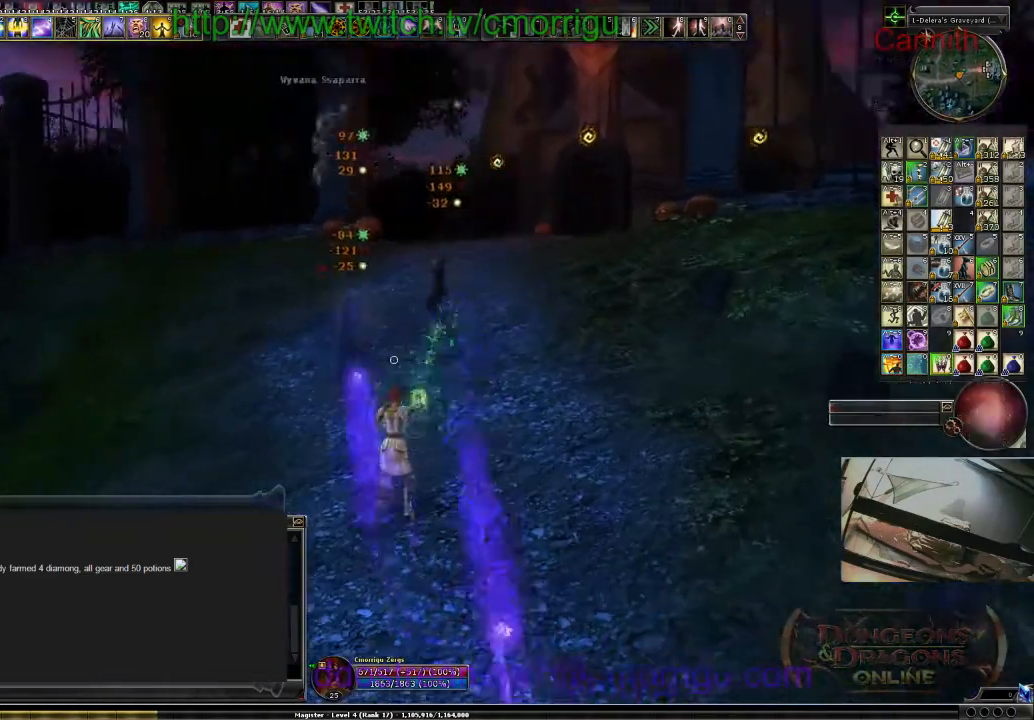
{"keys": [], "events": []}
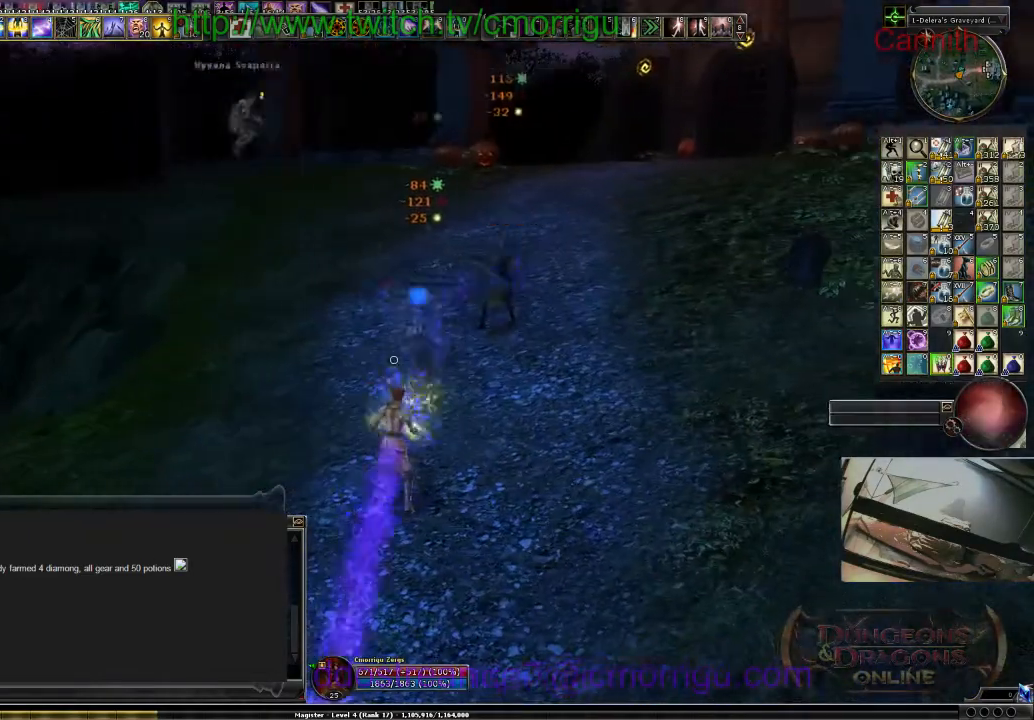
{"keys": ["a", "s"], "events": [[233, "s", "down"], [267, "a", "down"]]}
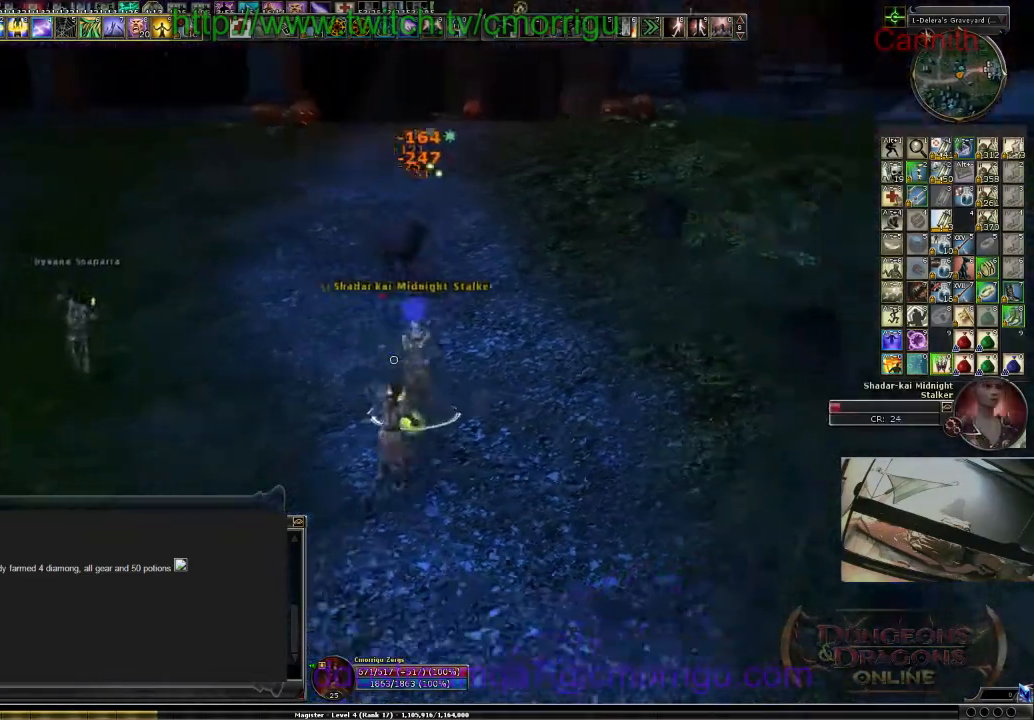
{"keys": [], "events": [[133, "s", "up"], [267, "a", "up"]]}
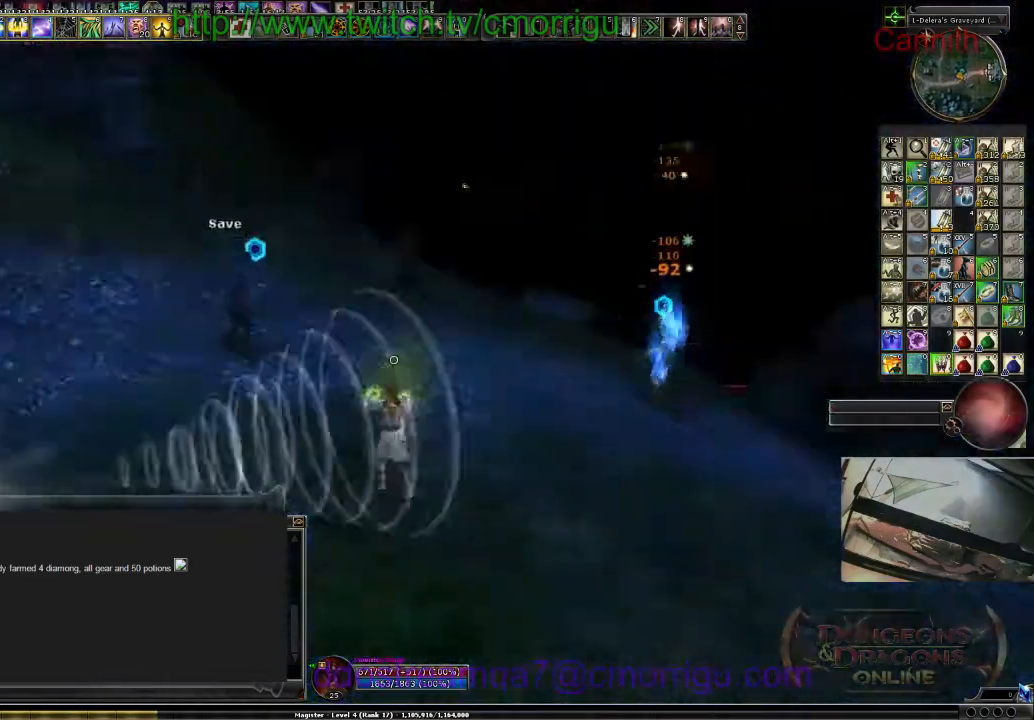
{"keys": ["a"], "events": [[433, "a", "down"]]}
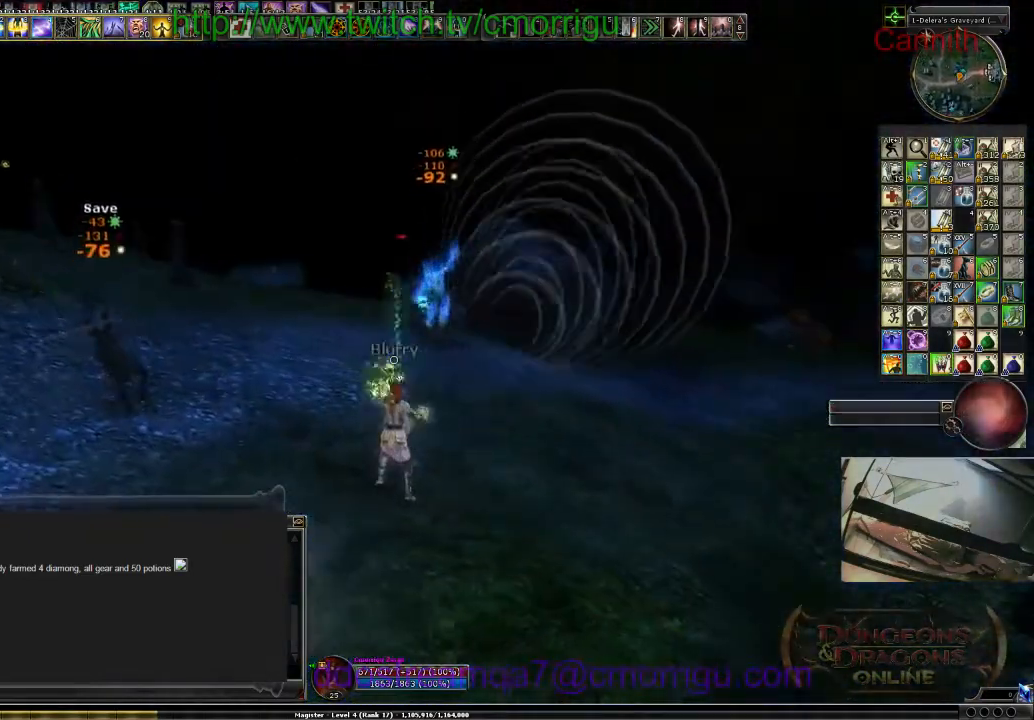
{"keys": [], "events": [[67, "w", "down"], [133, "a", "up"], [233, "w", "up"]]}
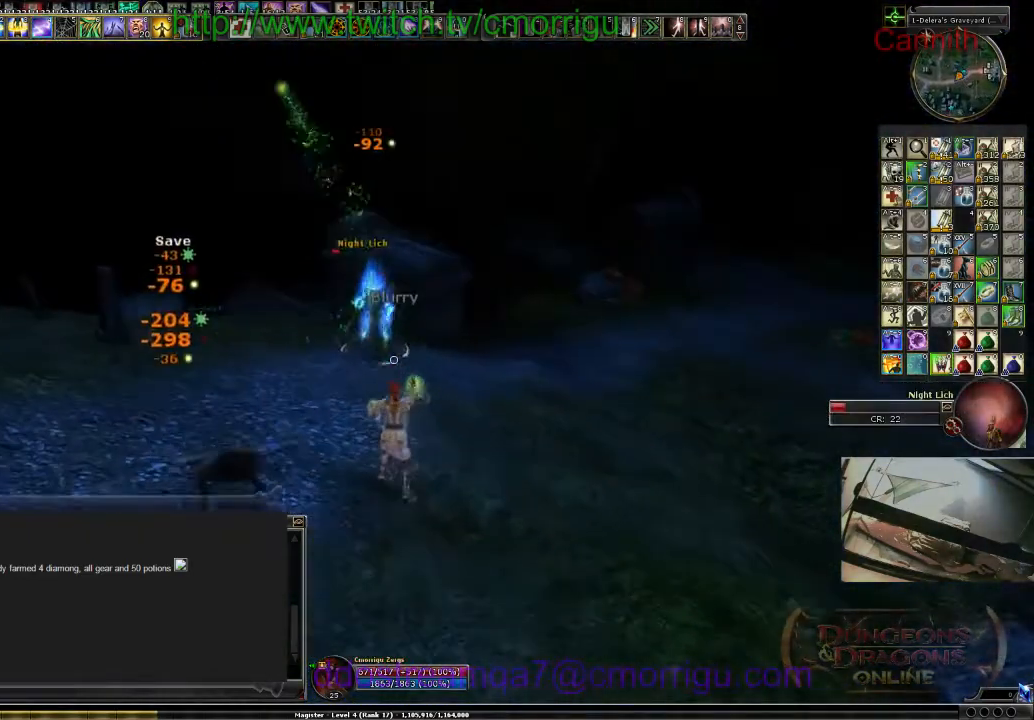
{"keys": ["w"], "events": [[67, "w", "down"], [300, "tab", "down"], [500, "tab", "up"]]}
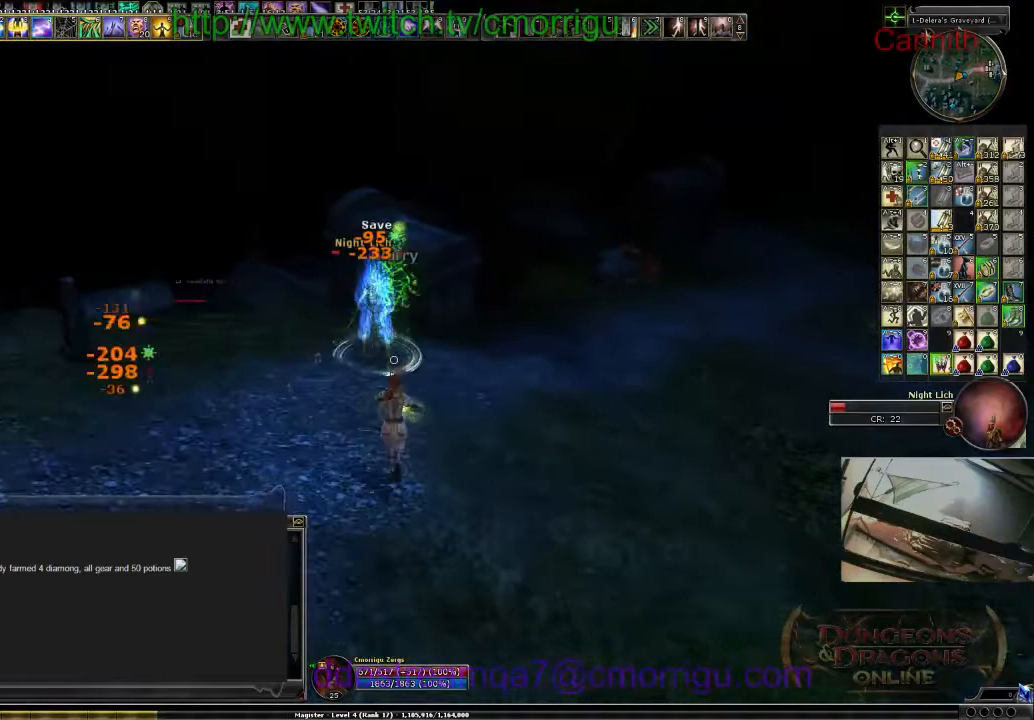
{"keys": [], "events": [[67, "w", "up"]]}
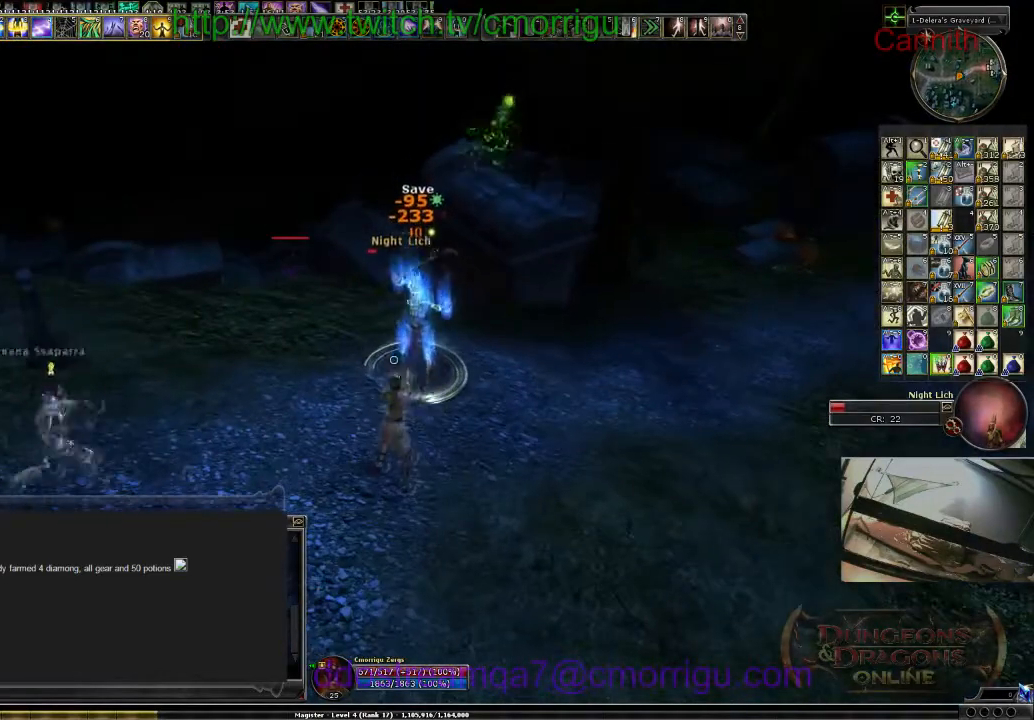
{"keys": [], "events": []}
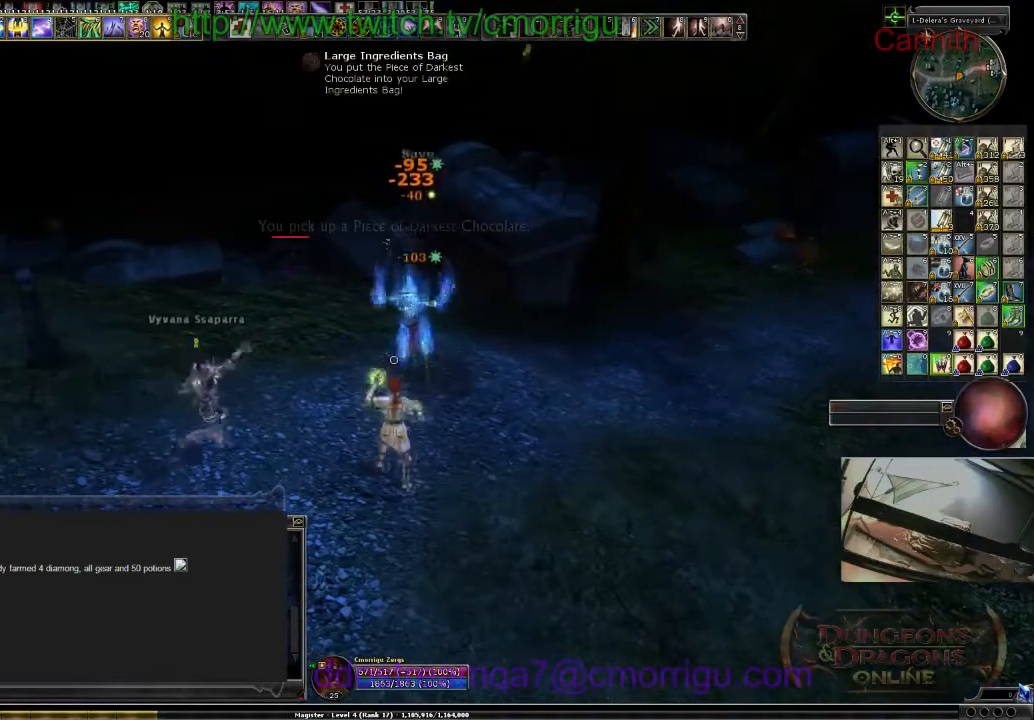
{"keys": ["w"], "events": [[400, "w", "down"]]}
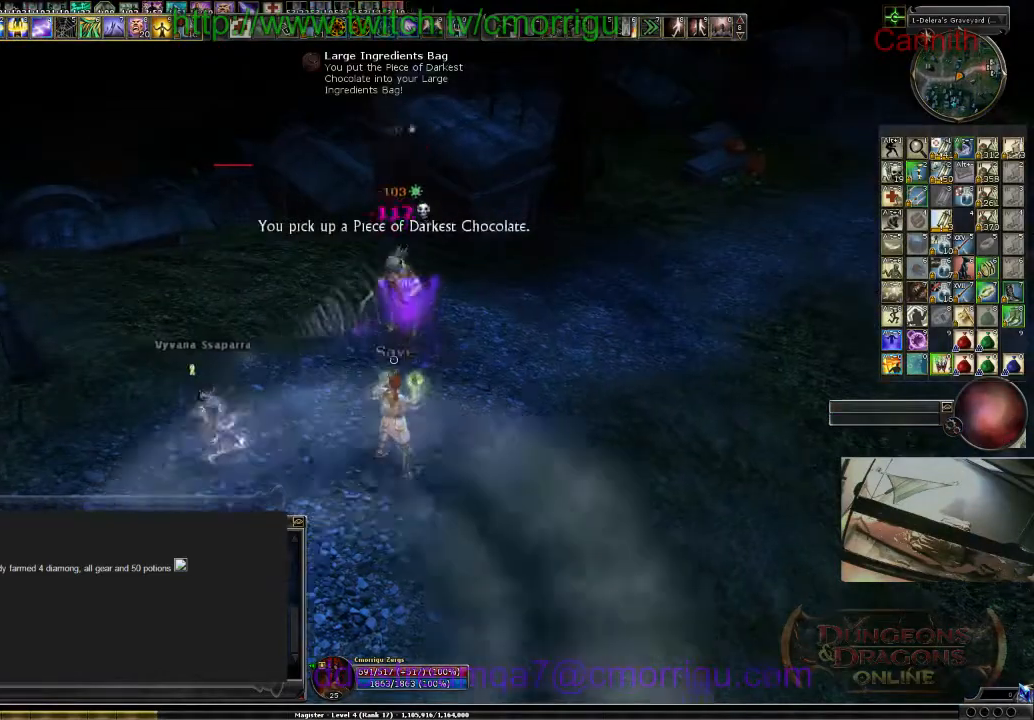
{"keys": ["w"], "events": []}
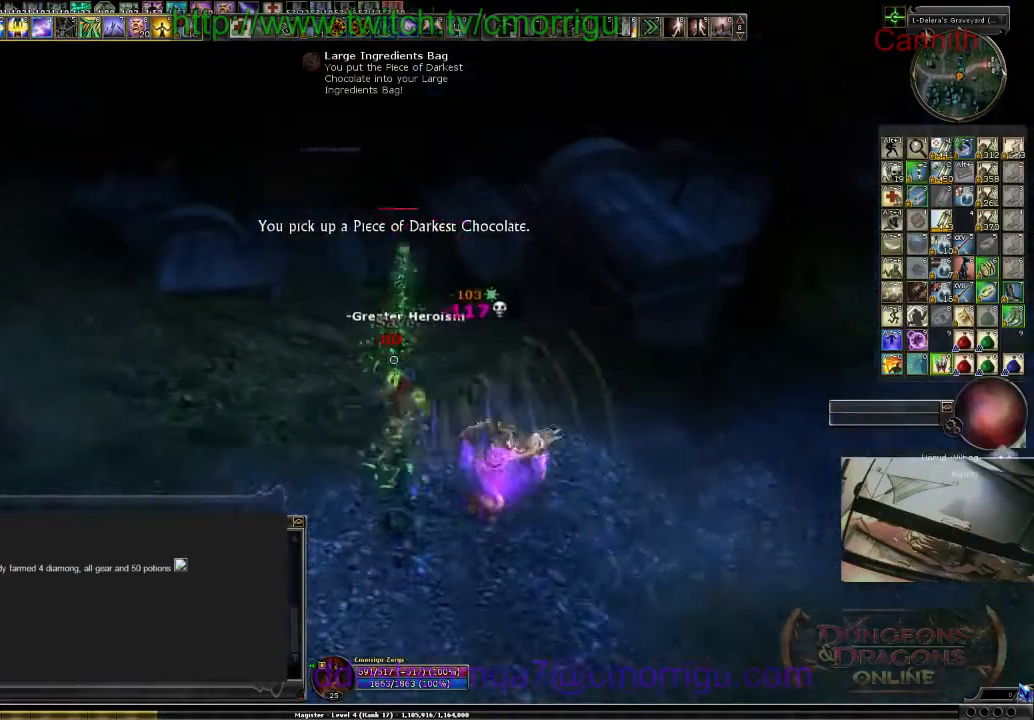
{"keys": [], "events": [[300, "w", "up"]]}
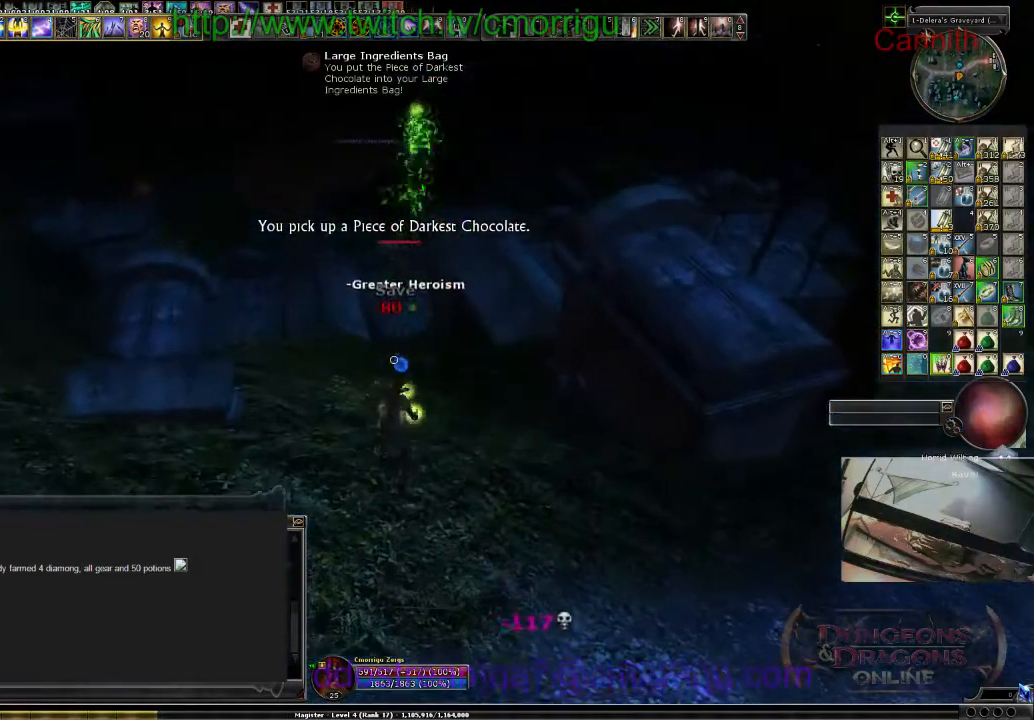
{"keys": [], "events": [[167, "tab", "down"], [400, "tab", "up"]]}
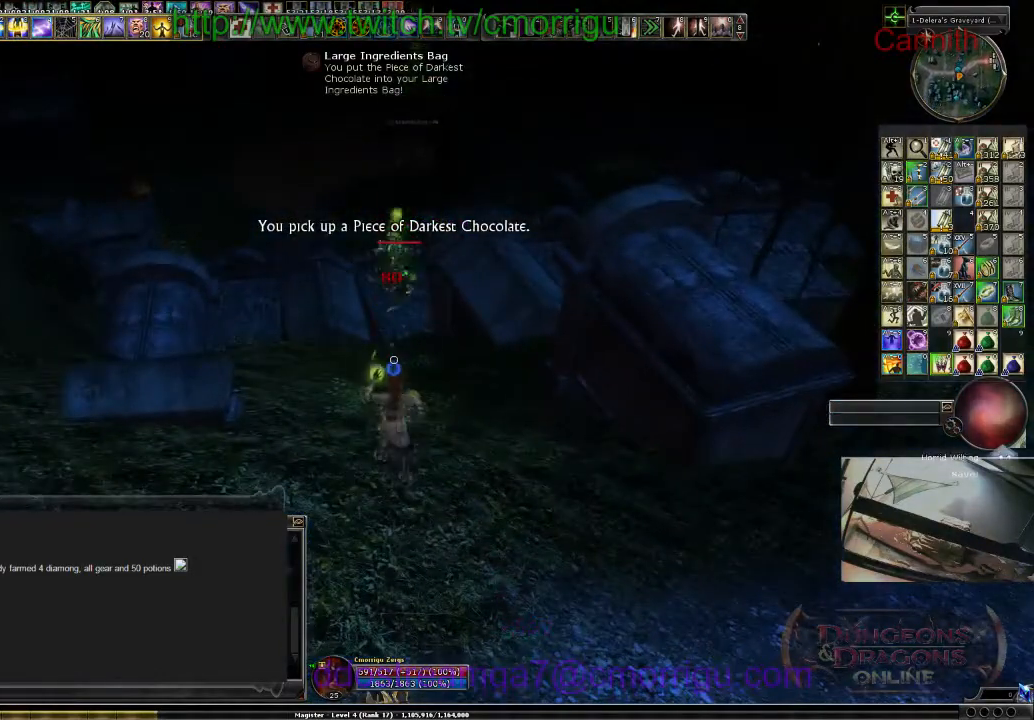
{"keys": [], "events": [[233, "backspace", "down"], [467, "backspace", "up"]]}
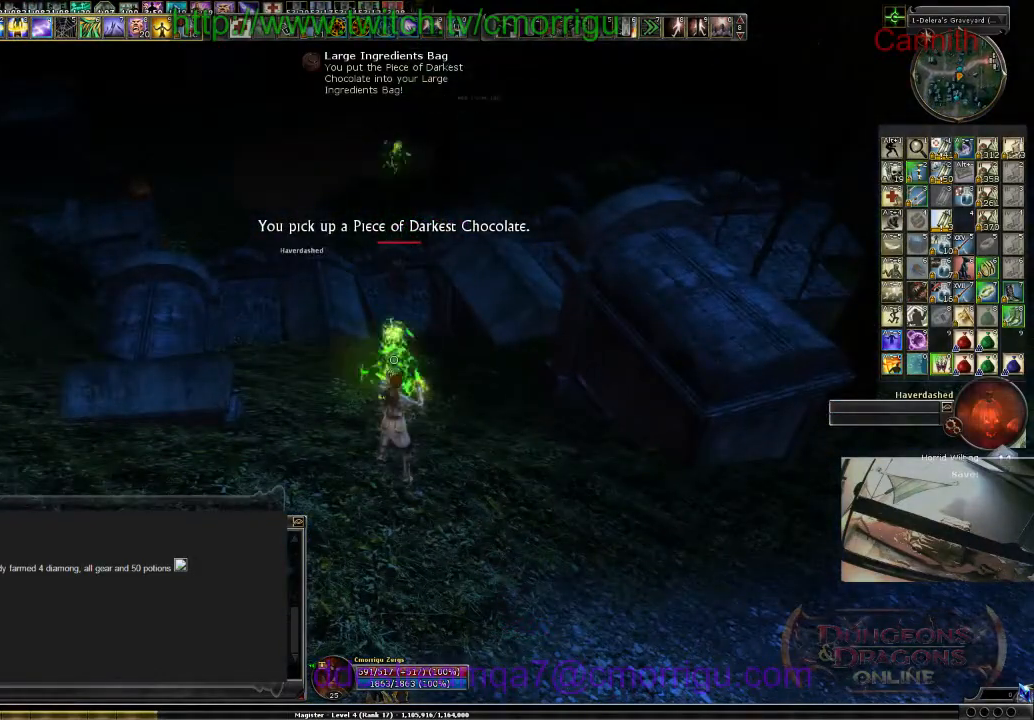
{"keys": [], "events": [[100, "w", "down"], [500, "w", "up"]]}
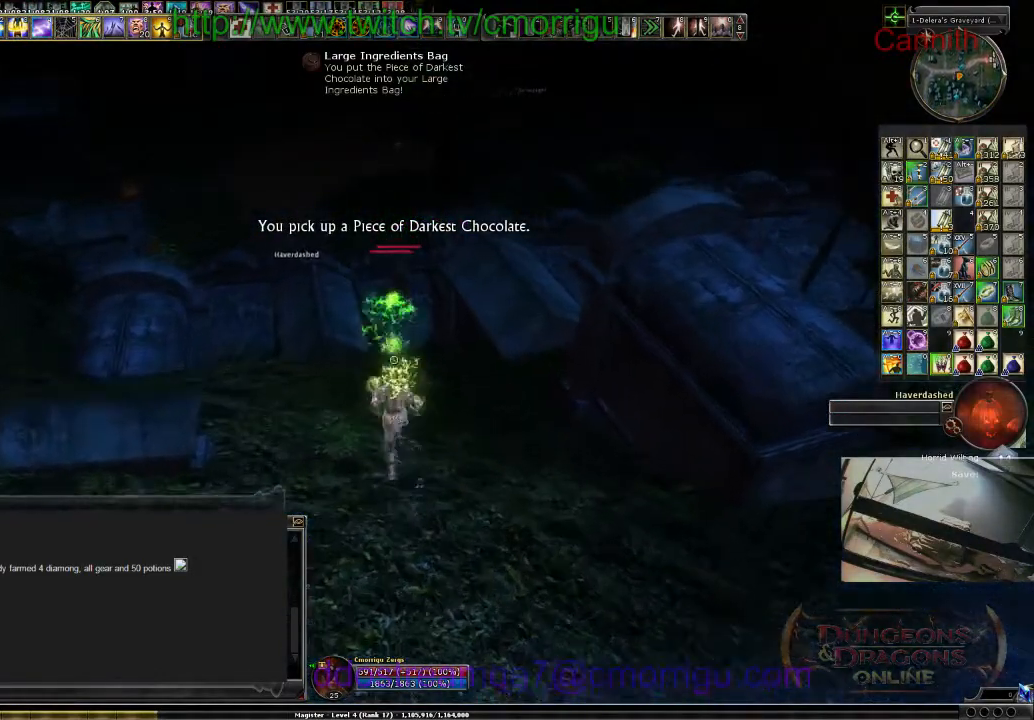
{"keys": ["w"], "events": [[367, "w", "down"]]}
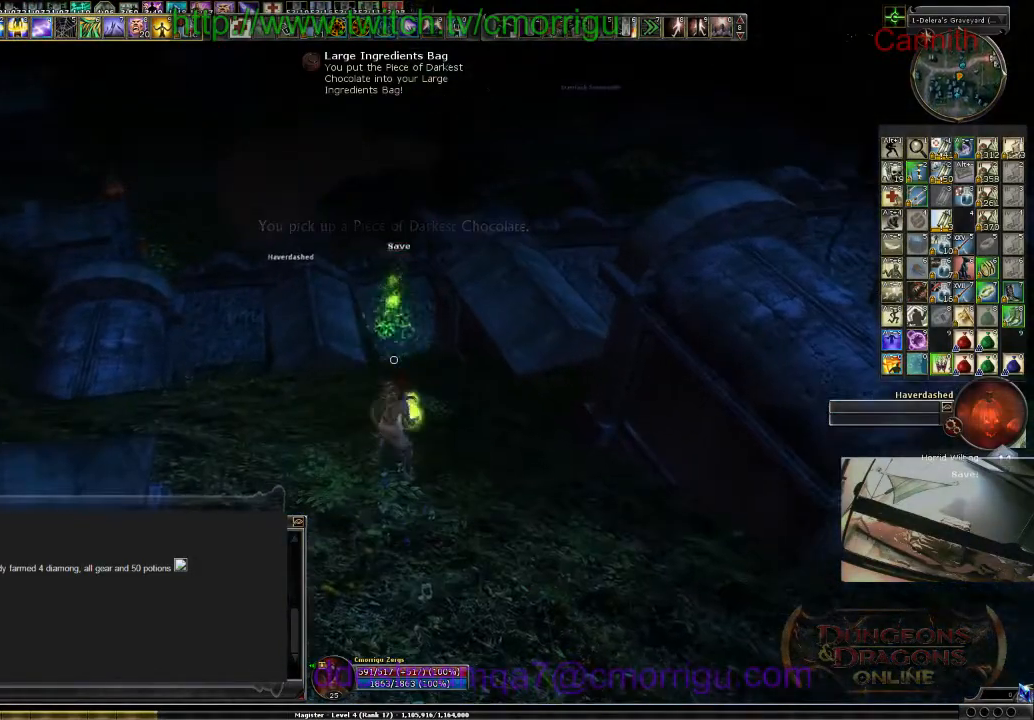
{"keys": [], "events": [[133, "w", "up"]]}
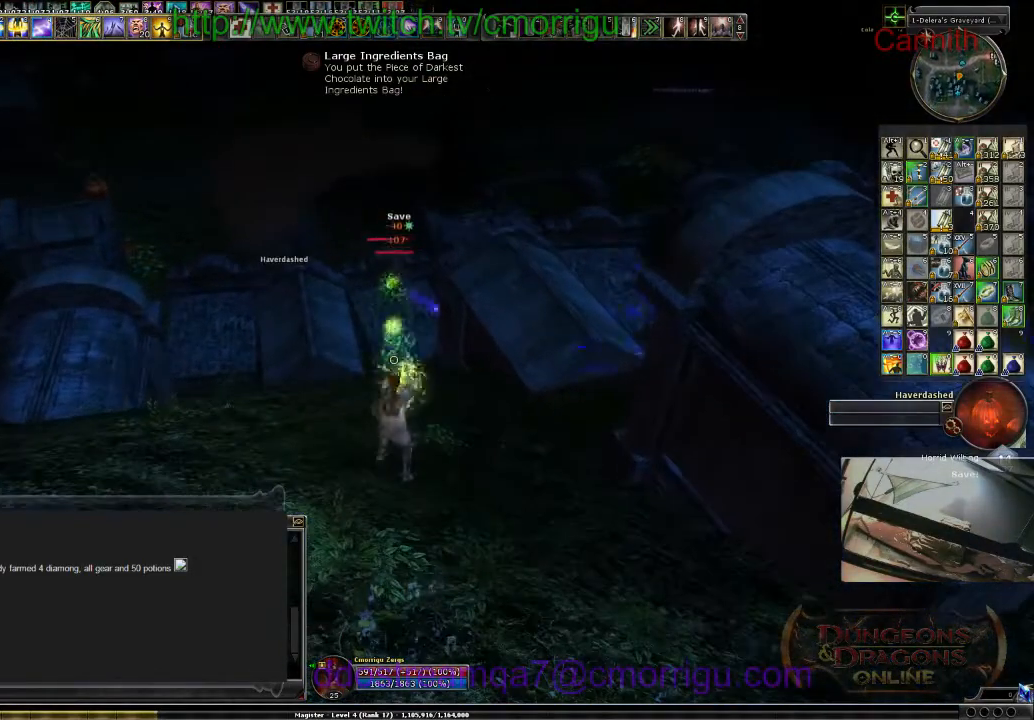
{"keys": [], "events": [[300, "w", "down"], [500, "w", "up"]]}
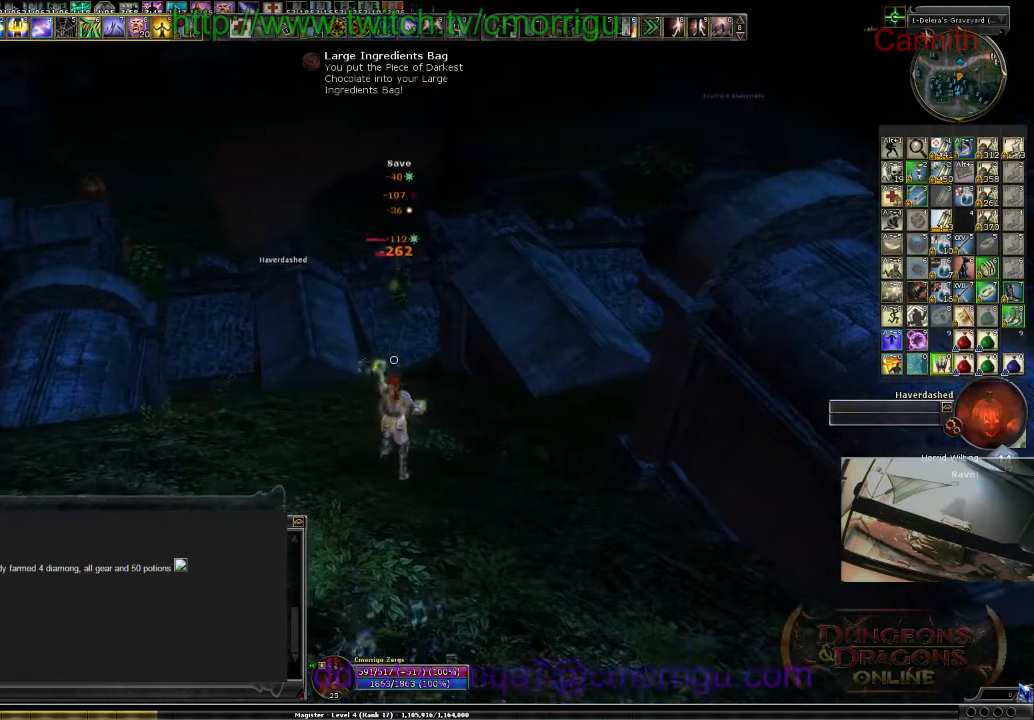
{"keys": [], "events": [[300, "a", "down"], [400, "a", "up"]]}
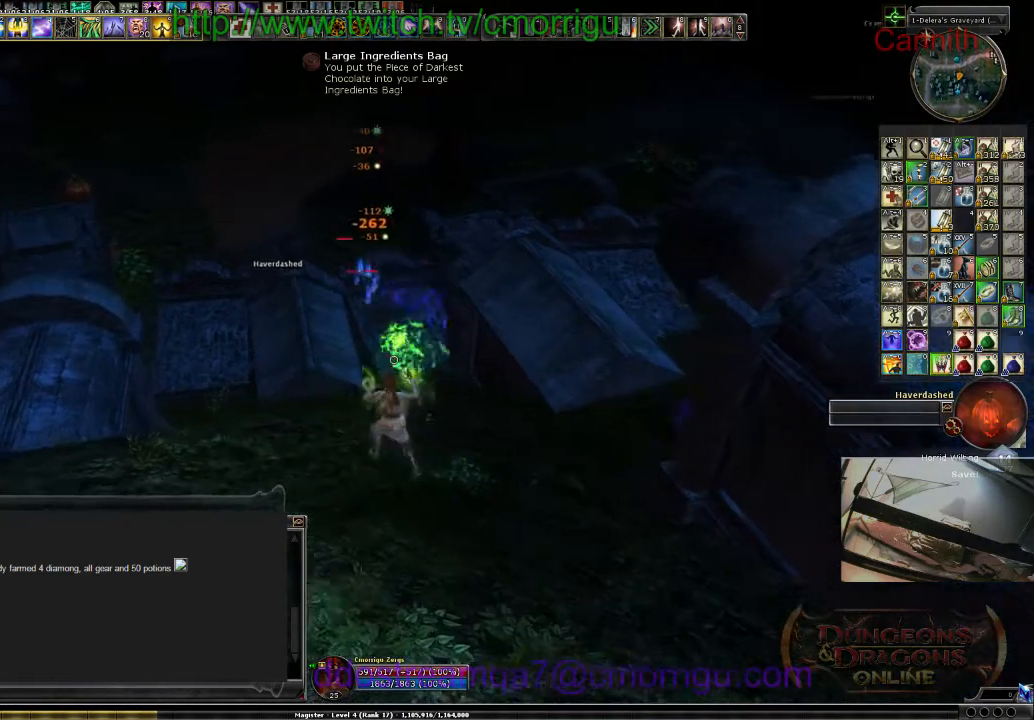
{"keys": [], "events": []}
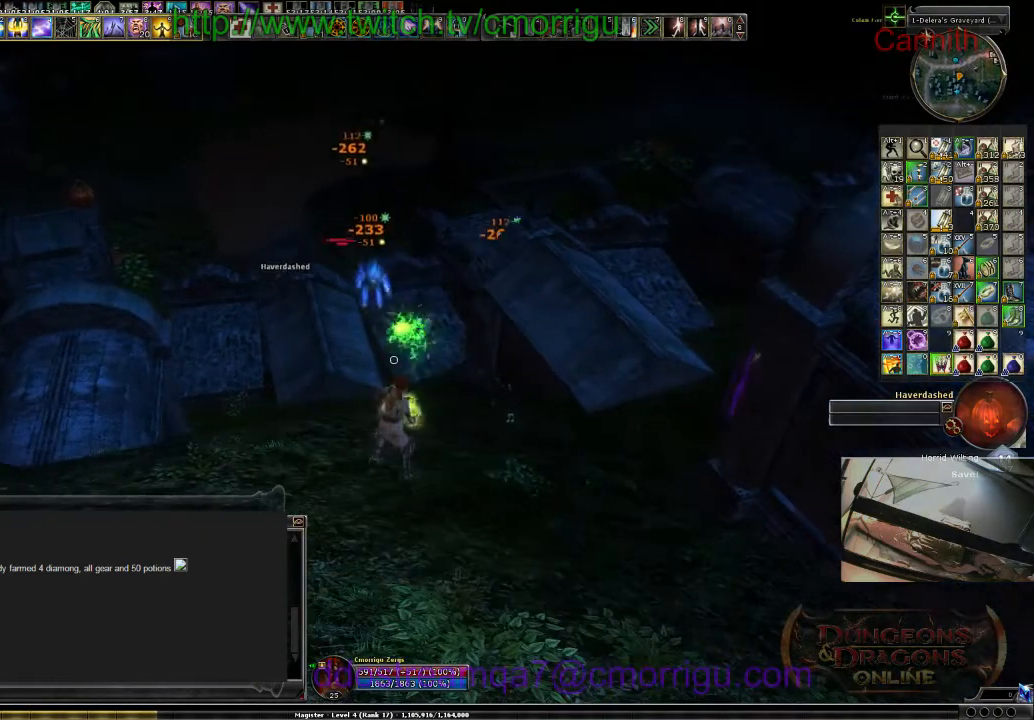
{"keys": ["d", "s"], "events": [[167, "s", "down"], [433, "d", "down"]]}
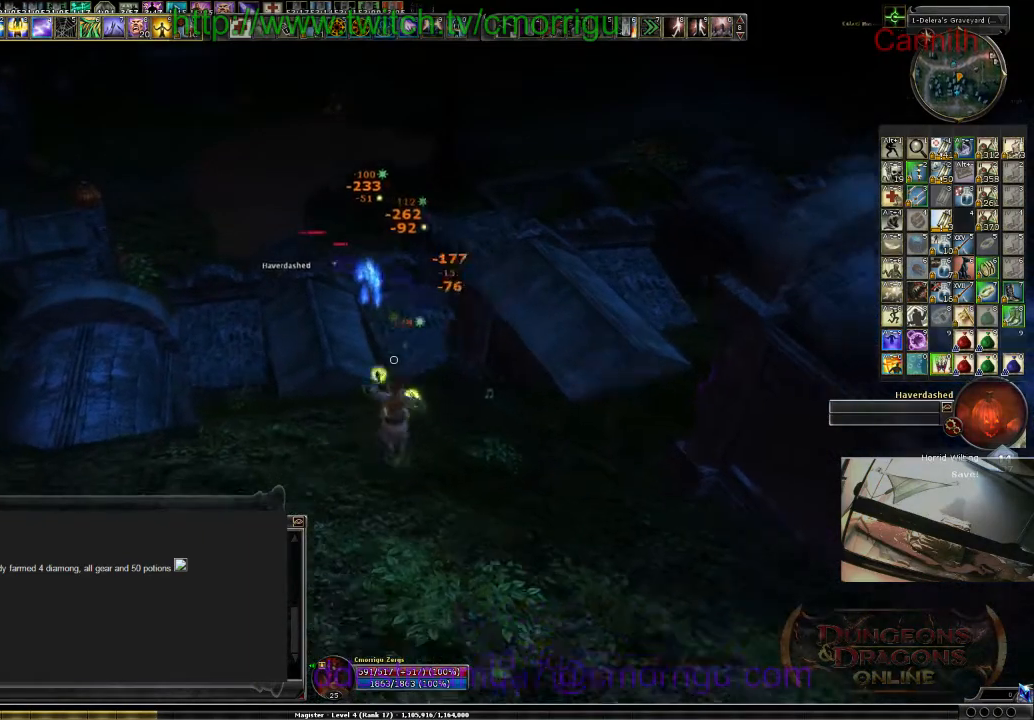
{"keys": [], "events": [[100, "d", "up"], [133, "s", "up"]]}
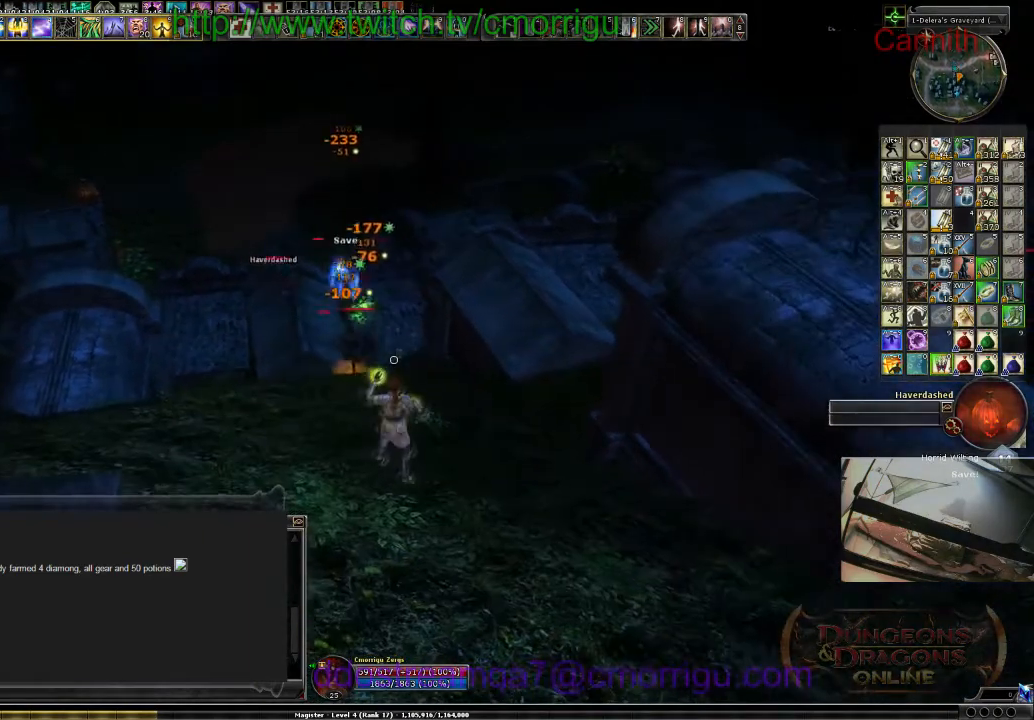
{"keys": [], "events": [[100, "w", "down"], [400, "w", "up"]]}
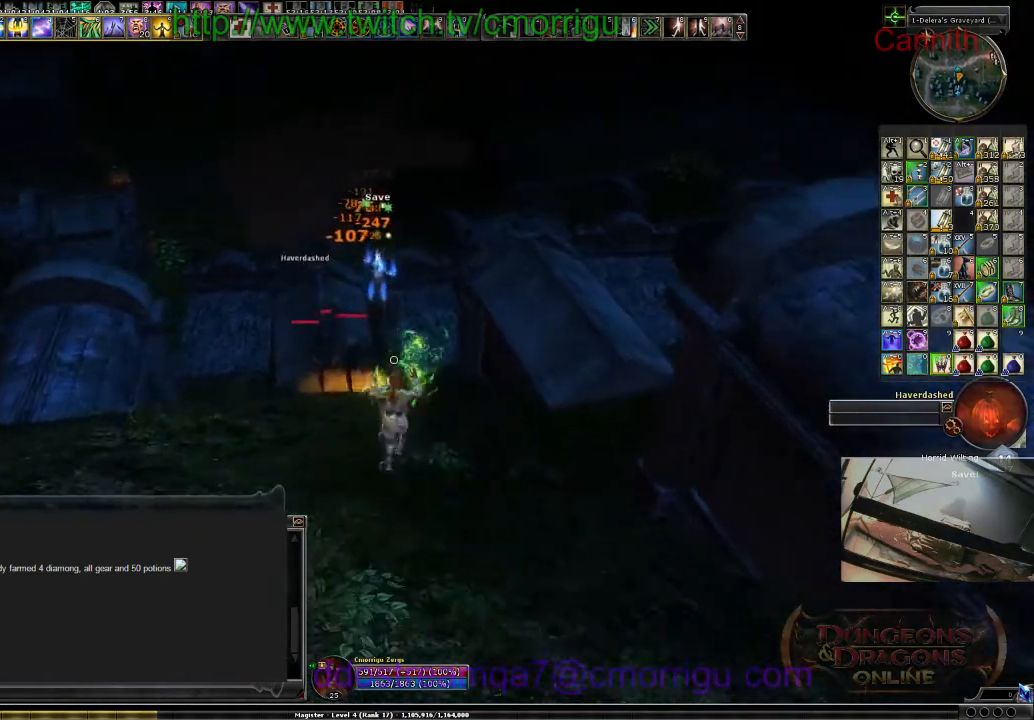
{"keys": ["s"], "events": [[233, "s", "down"]]}
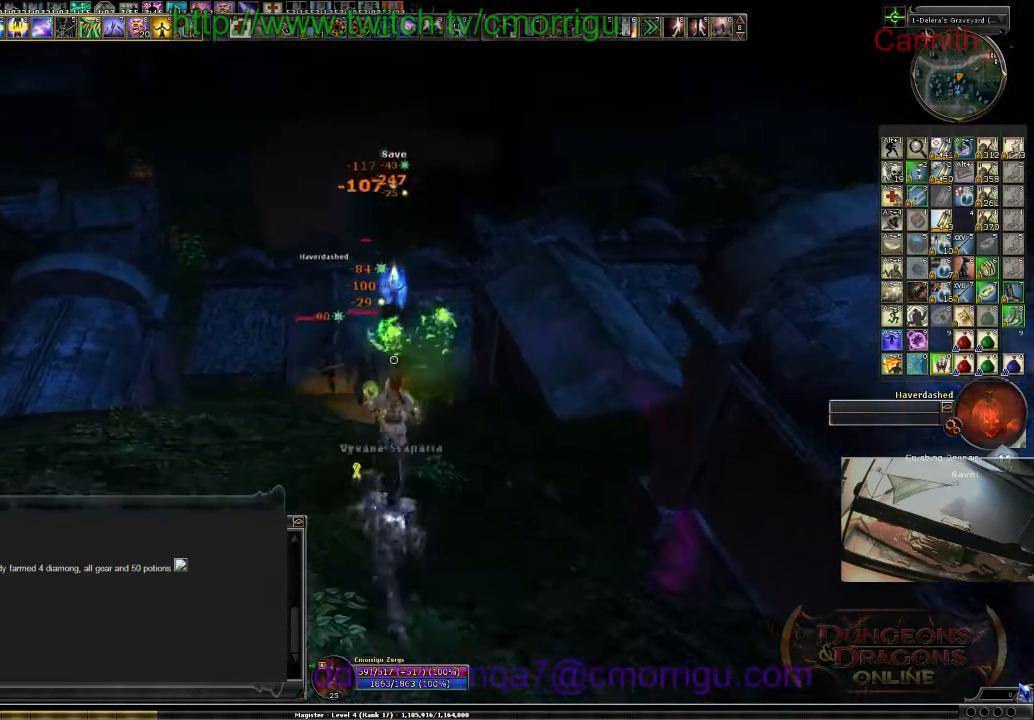
{"keys": ["s"], "events": []}
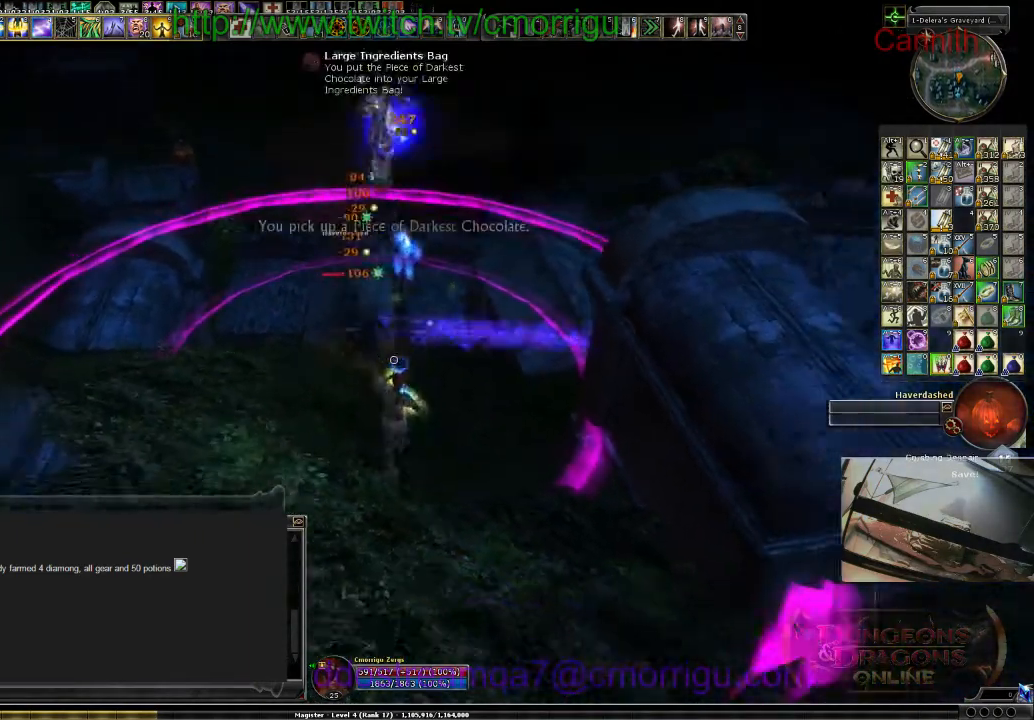
{"keys": ["s"], "events": [[100, "s", "up"], [367, "s", "down"]]}
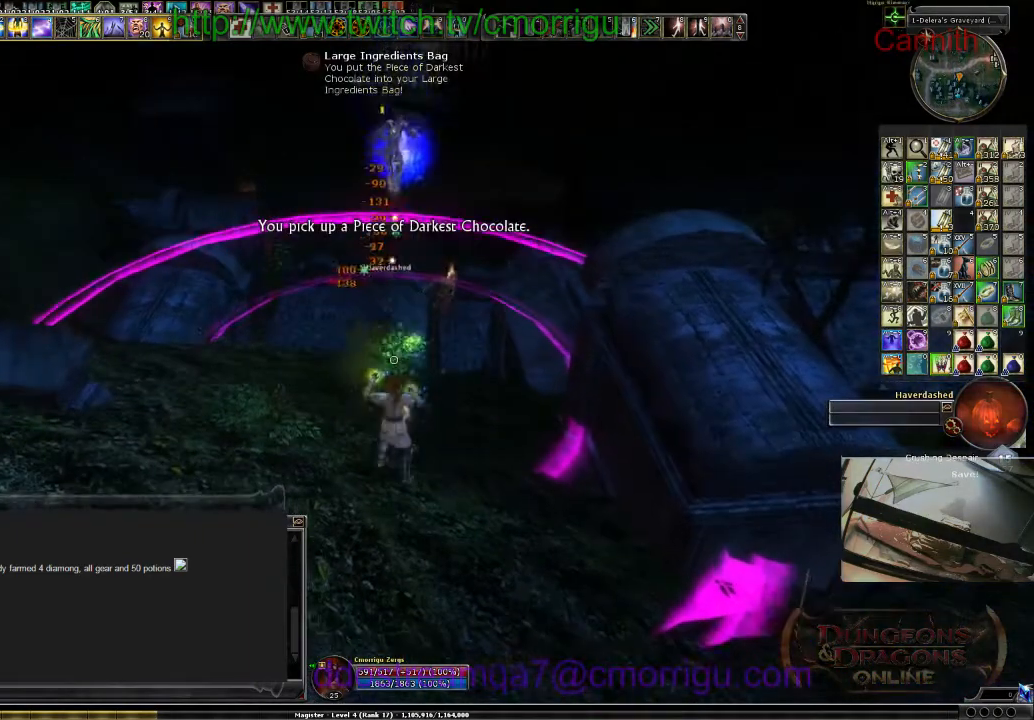
{"keys": [], "events": [[133, "a", "down"], [267, "s", "up"], [367, "a", "up"]]}